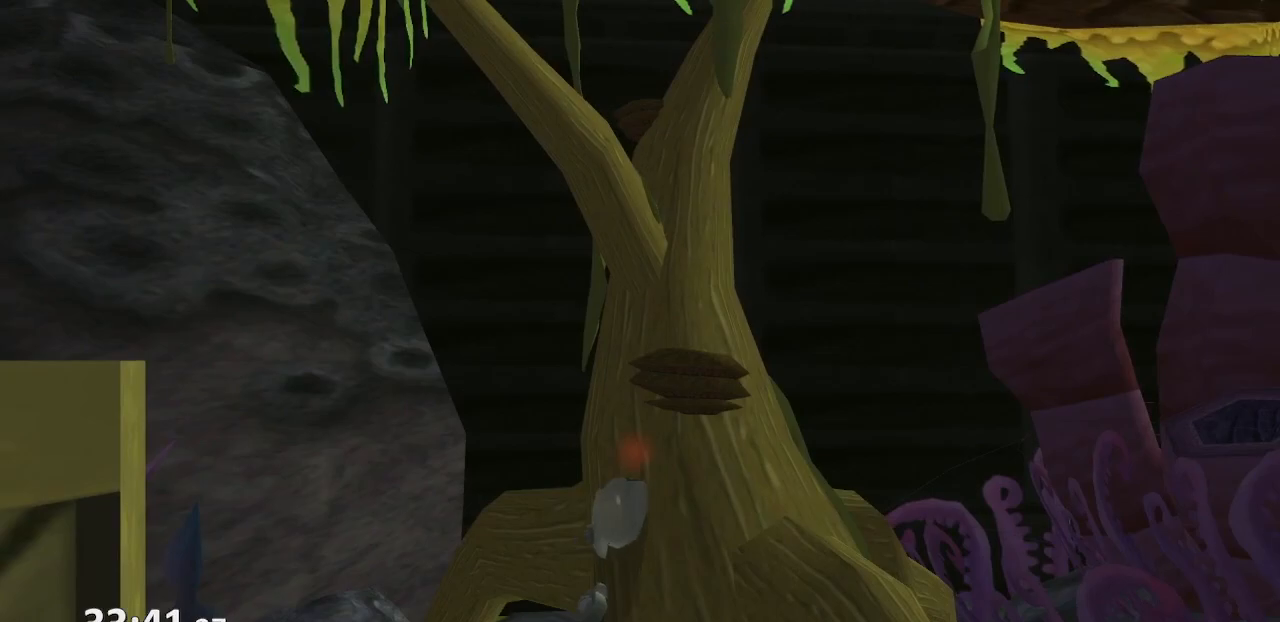
Gameplay with a controller (PlayStation layout); each line is a JSON object with the inputs held at the frame after it. "events" lists button and stick changes between this image and that frame as [ms after this image, input, new state], when the widget could be followed in between. Not read: L3 R3.
{"buttons": ["CROSS"], "left_stick": "up", "right_stick": "center", "events": [[133, "left_stick", "up"], [267, "CROSS", "down"]]}
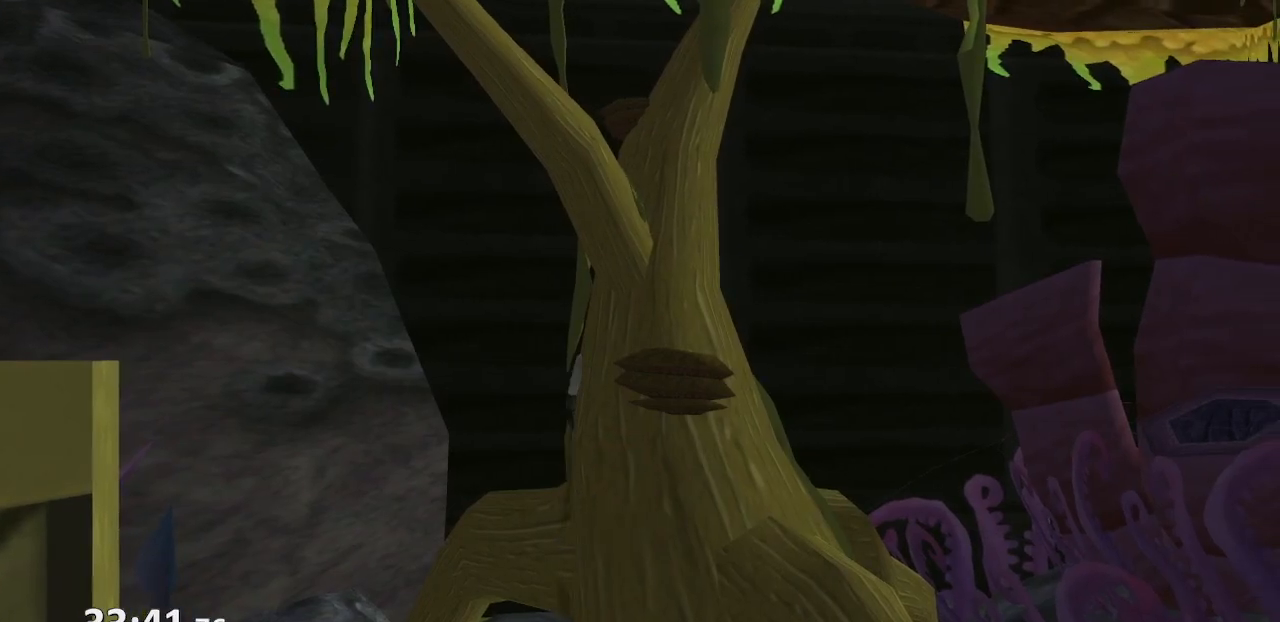
{"buttons": [], "left_stick": "center", "right_stick": "center", "events": [[33, "CROSS", "up"], [200, "left_stick", "up-left"], [417, "left_stick", "center"]]}
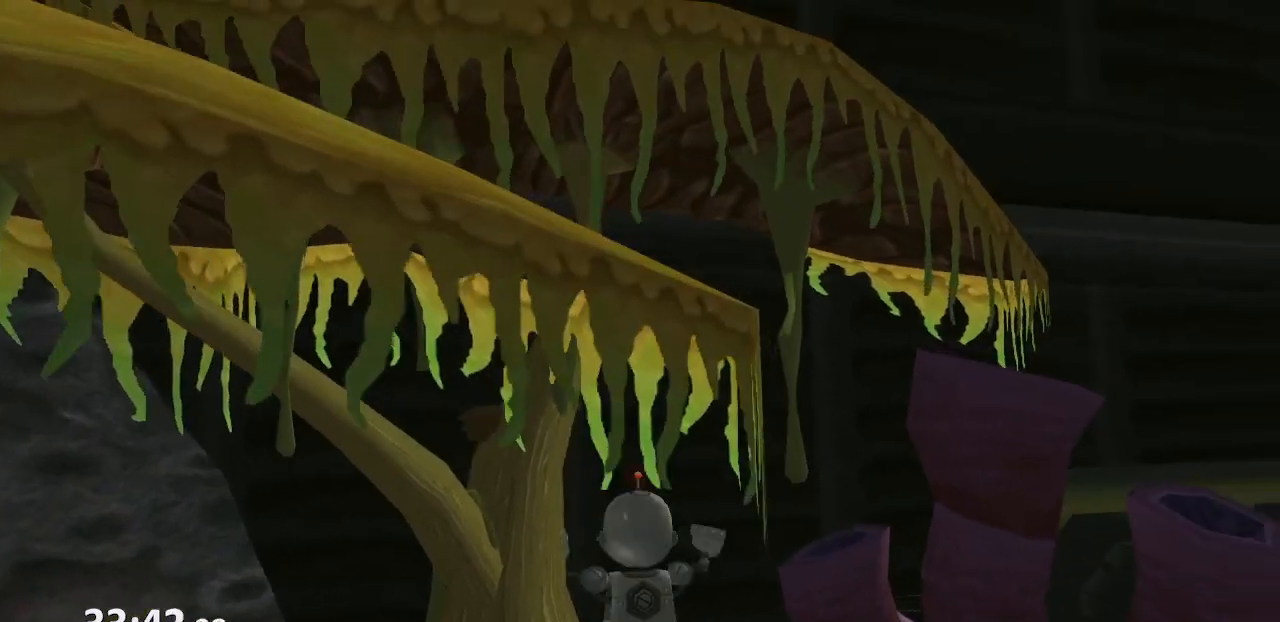
{"buttons": [], "left_stick": "center", "right_stick": "center", "events": [[33, "left_stick", "down-left"], [433, "left_stick", "center"]]}
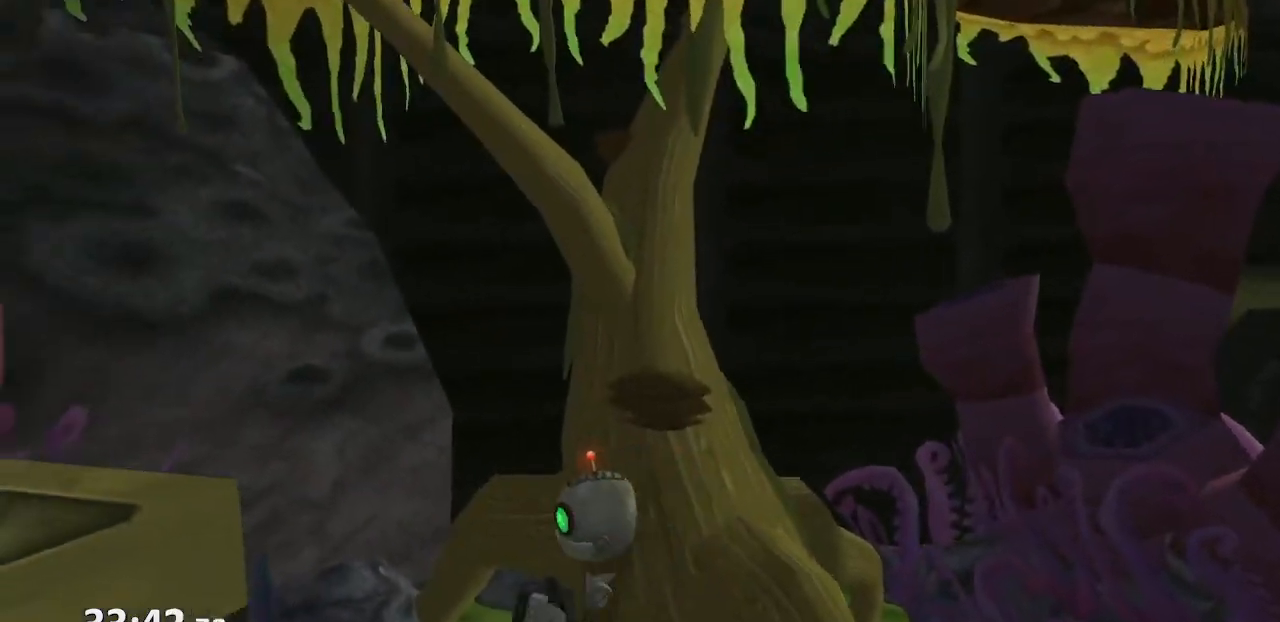
{"buttons": [], "left_stick": "center", "right_stick": "center", "events": [[100, "left_stick", "left"], [300, "left_stick", "up-left"], [417, "left_stick", "center"]]}
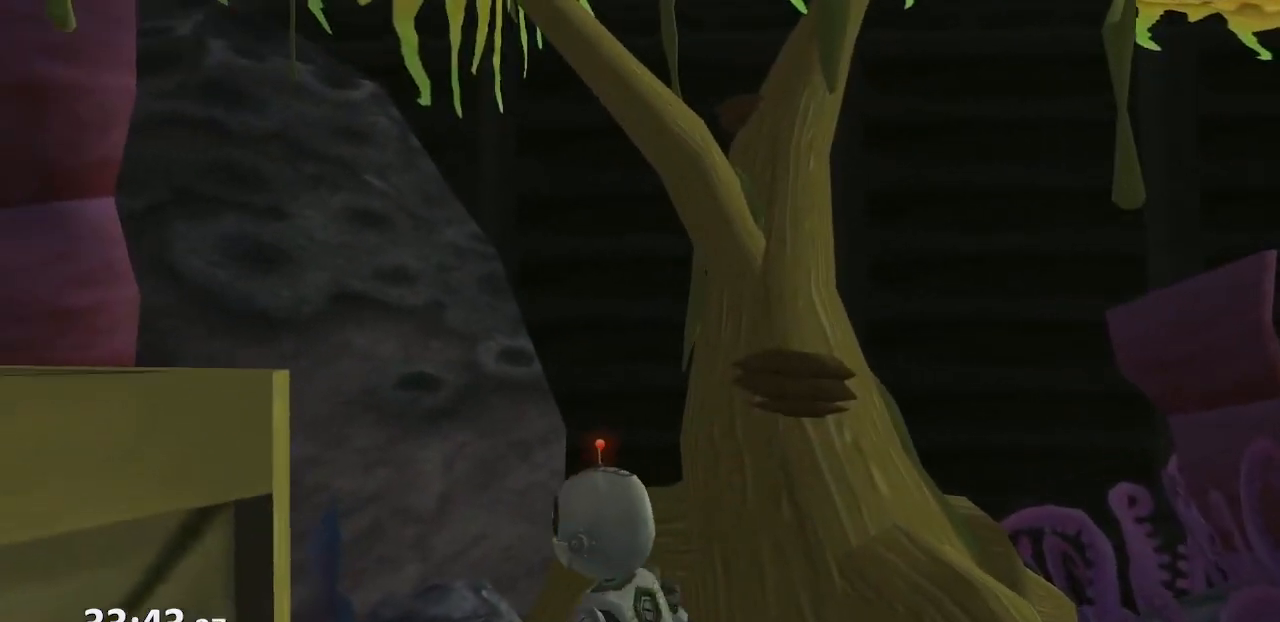
{"buttons": [], "left_stick": "up", "right_stick": "center", "events": [[83, "left_stick", "up"]]}
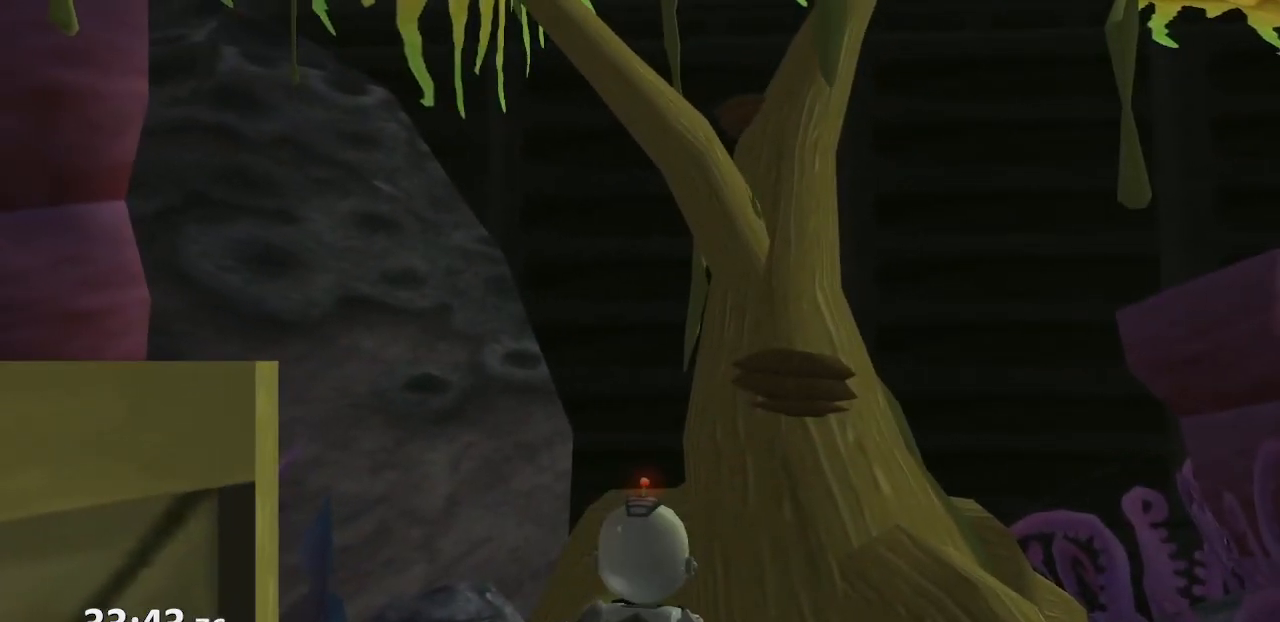
{"buttons": [], "left_stick": "up", "right_stick": "center", "events": []}
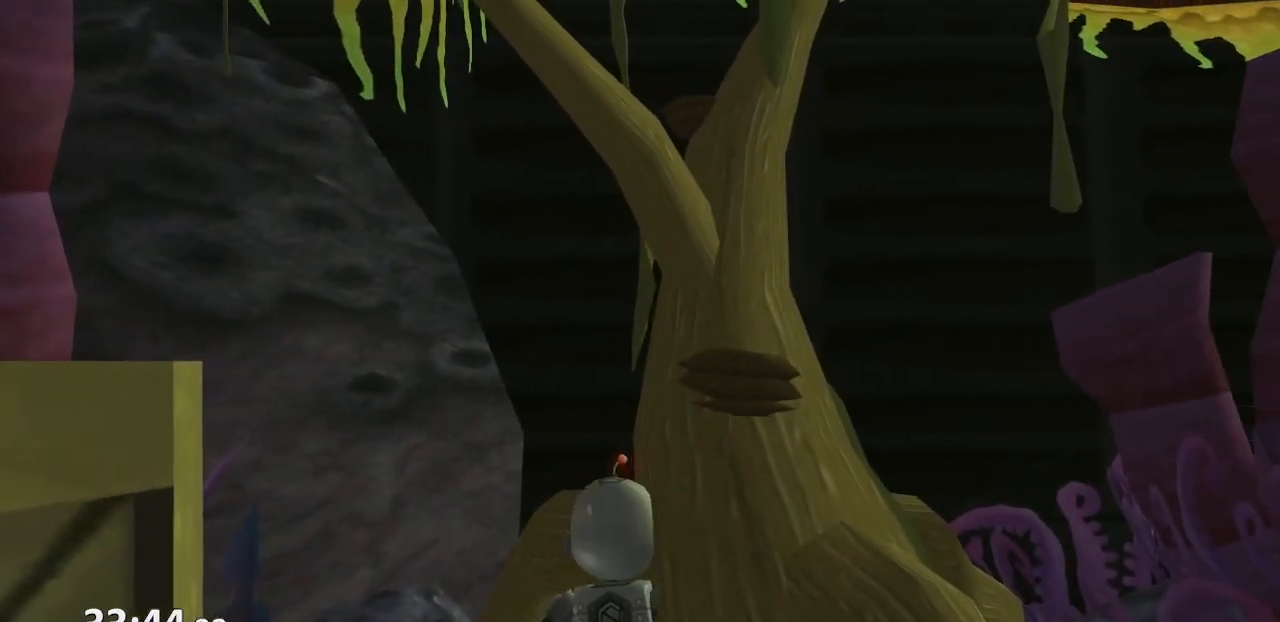
{"buttons": [], "left_stick": "center", "right_stick": "center", "events": [[267, "left_stick", "center"]]}
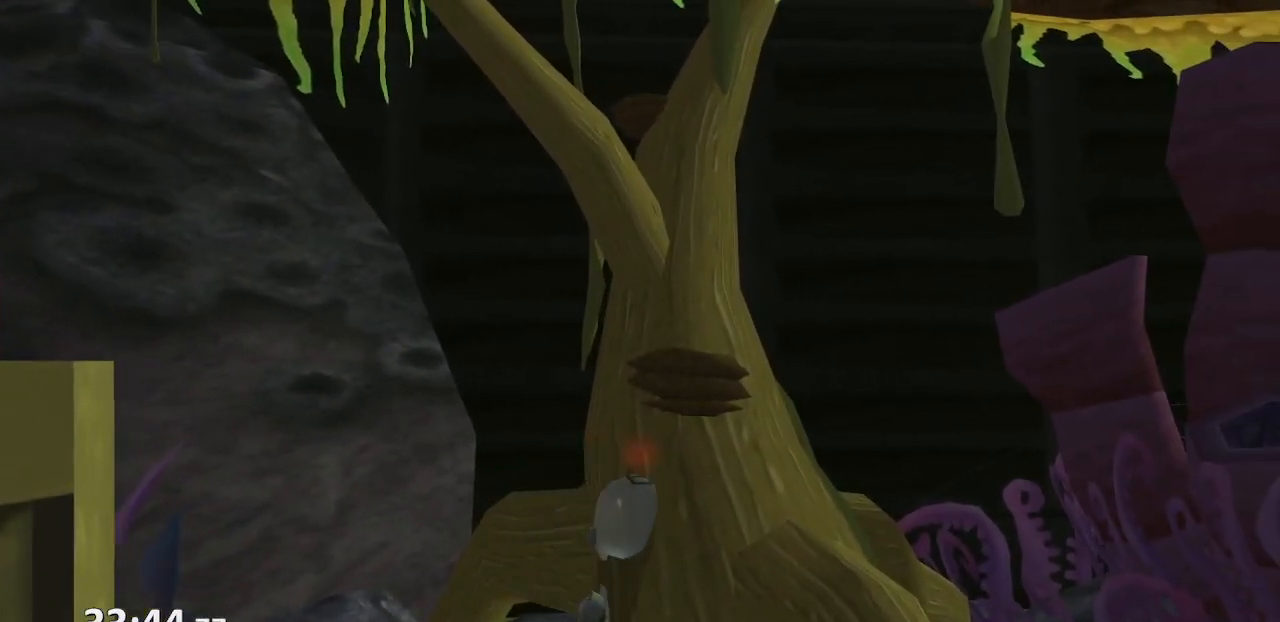
{"buttons": [], "left_stick": "up", "right_stick": "center", "events": [[150, "left_stick", "up"], [233, "CROSS", "down"], [400, "CROSS", "up"]]}
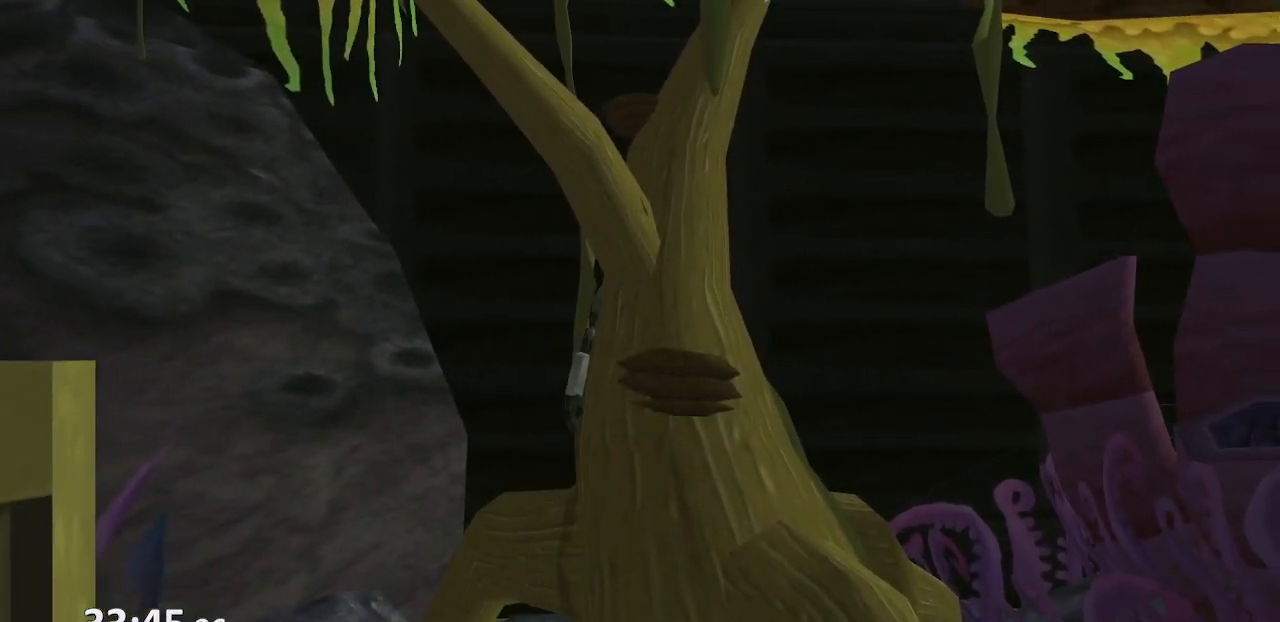
{"buttons": [], "left_stick": "down-left", "right_stick": "center", "events": [[300, "left_stick", "center"], [450, "left_stick", "down-left"]]}
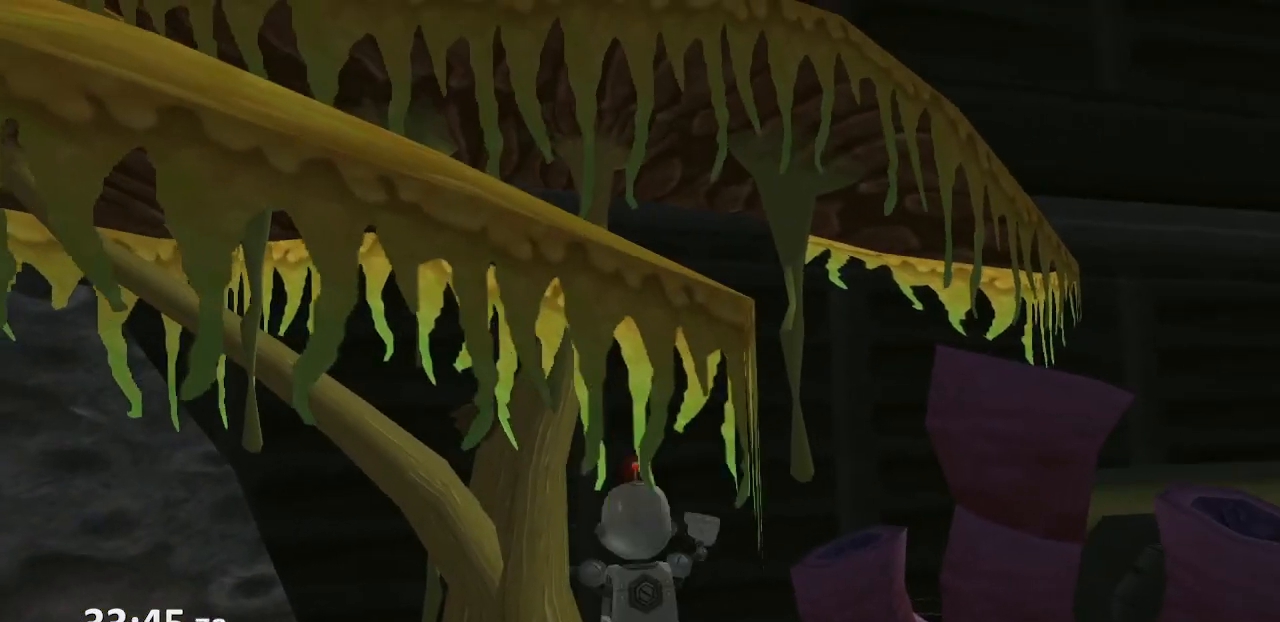
{"buttons": [], "left_stick": "center", "right_stick": "center", "events": [[233, "left_stick", "left"], [333, "left_stick", "center"]]}
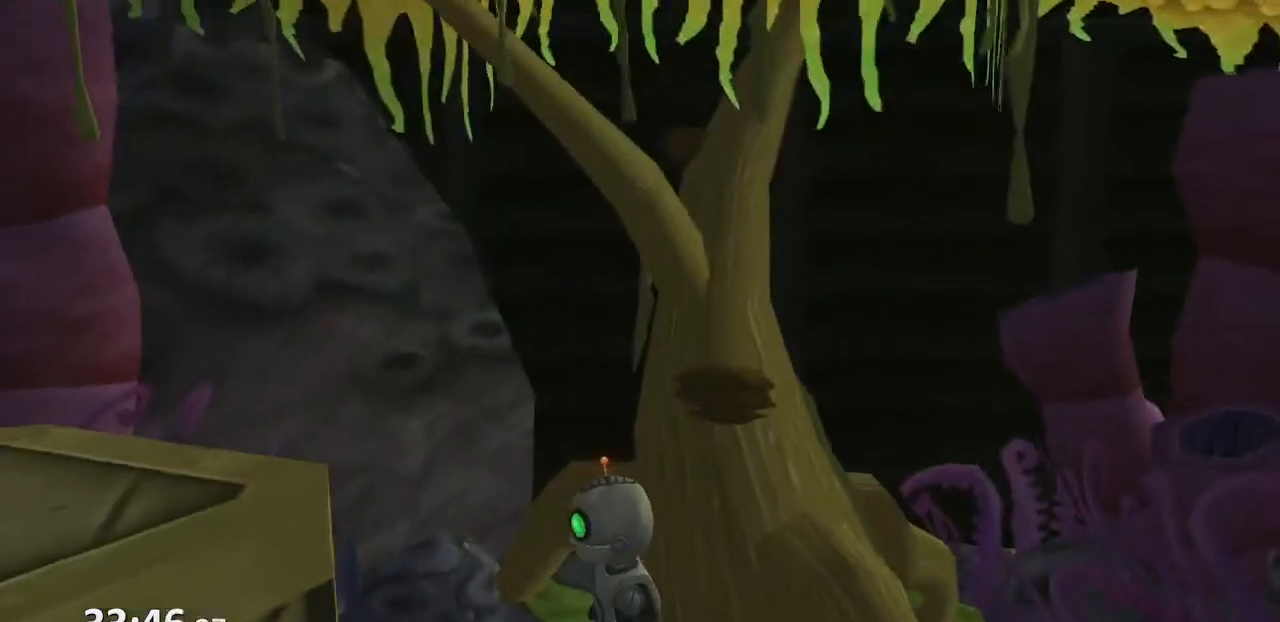
{"buttons": [], "left_stick": "center", "right_stick": "center", "events": [[33, "left_stick", "up-left"], [250, "left_stick", "up"], [467, "left_stick", "center"]]}
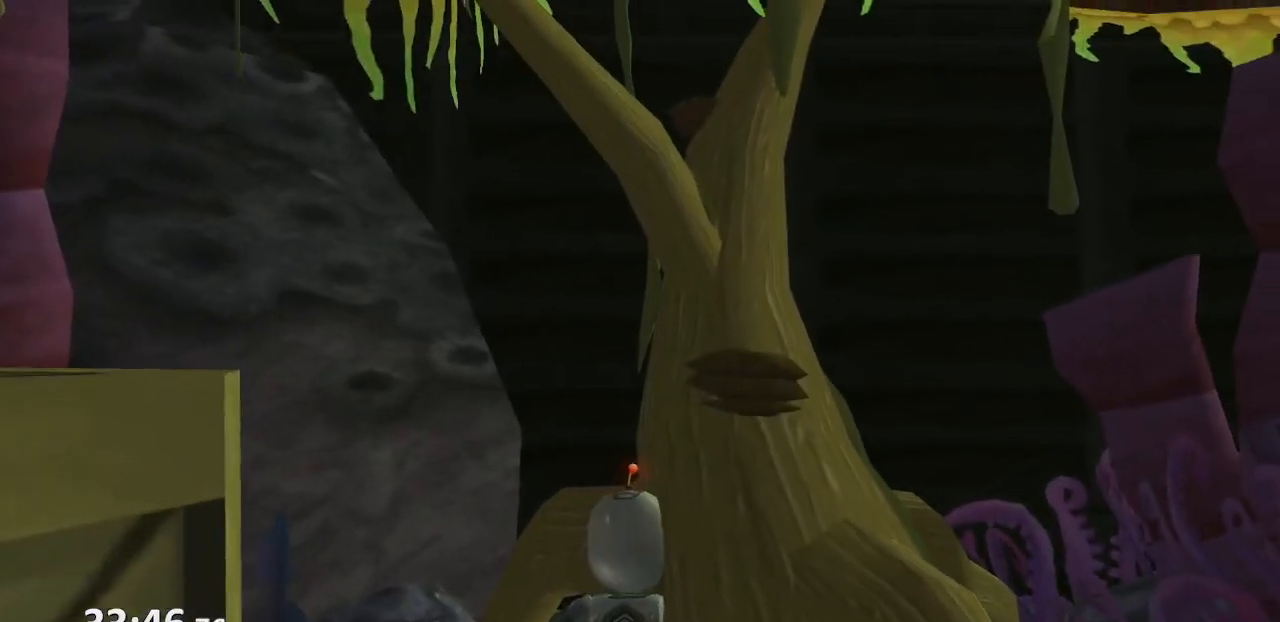
{"buttons": [], "left_stick": "center", "right_stick": "center", "events": [[83, "left_stick", "up"], [400, "left_stick", "center"]]}
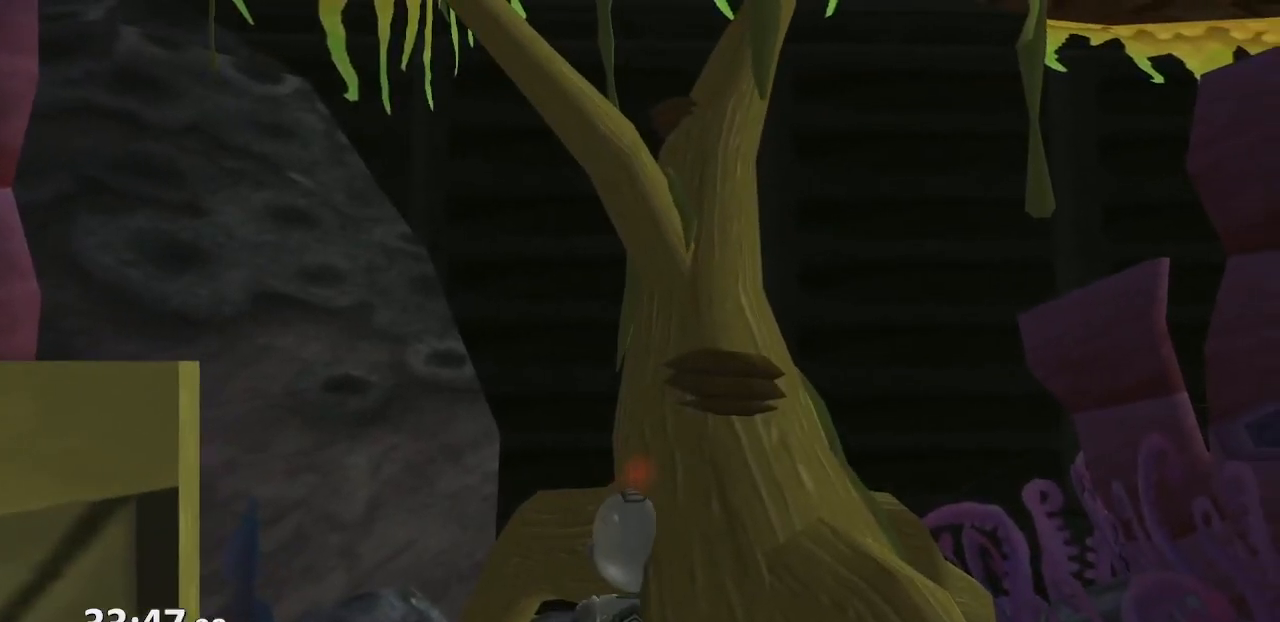
{"buttons": [], "left_stick": "center", "right_stick": "center", "events": [[150, "left_stick", "up"], [367, "left_stick", "center"]]}
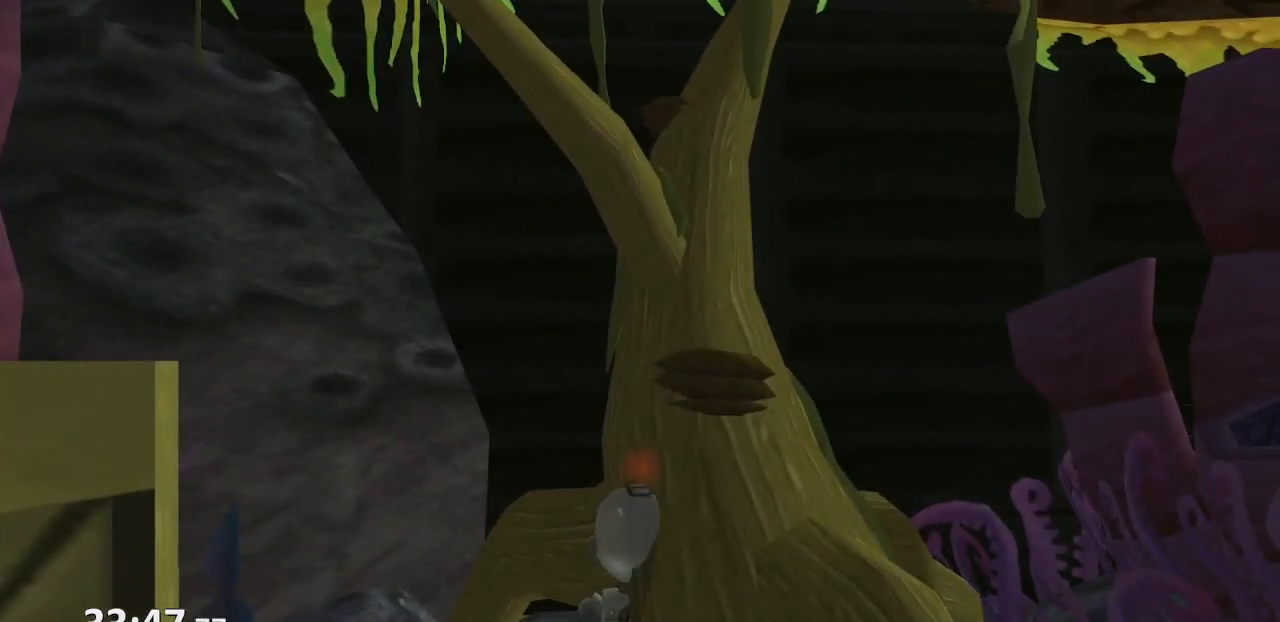
{"buttons": [], "left_stick": "center", "right_stick": "center", "events": [[100, "left_stick", "up"], [250, "left_stick", "center"]]}
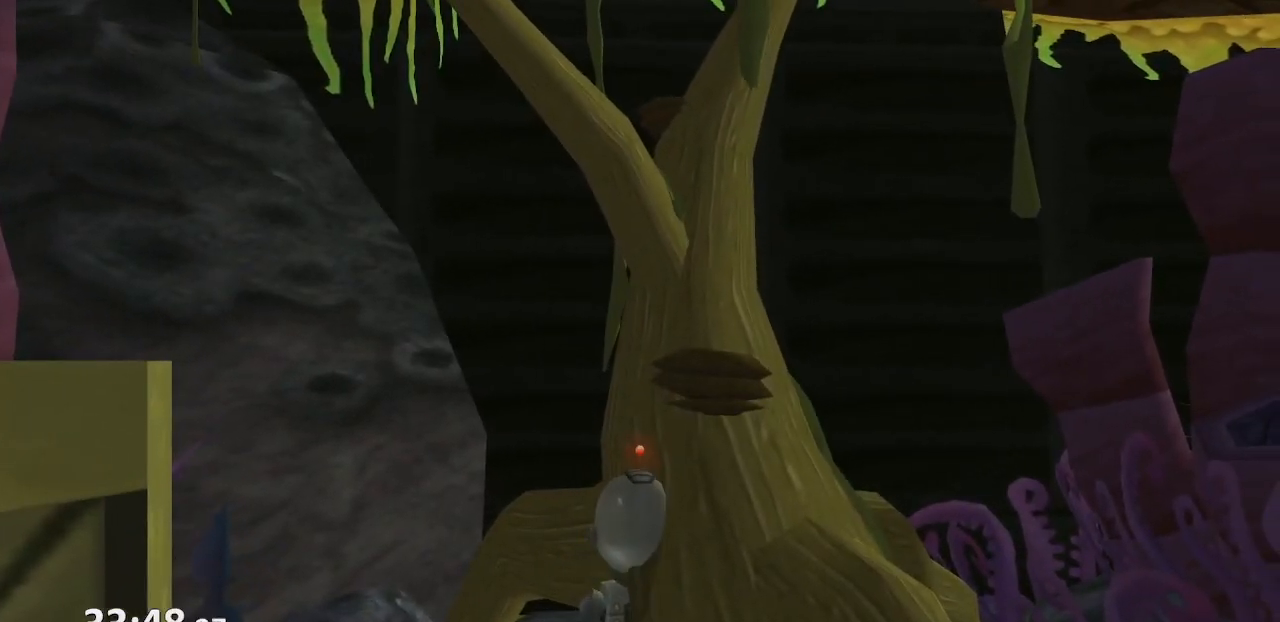
{"buttons": [], "left_stick": "up", "right_stick": "center", "events": [[250, "left_stick", "up"], [383, "CROSS", "down"], [467, "CROSS", "up"]]}
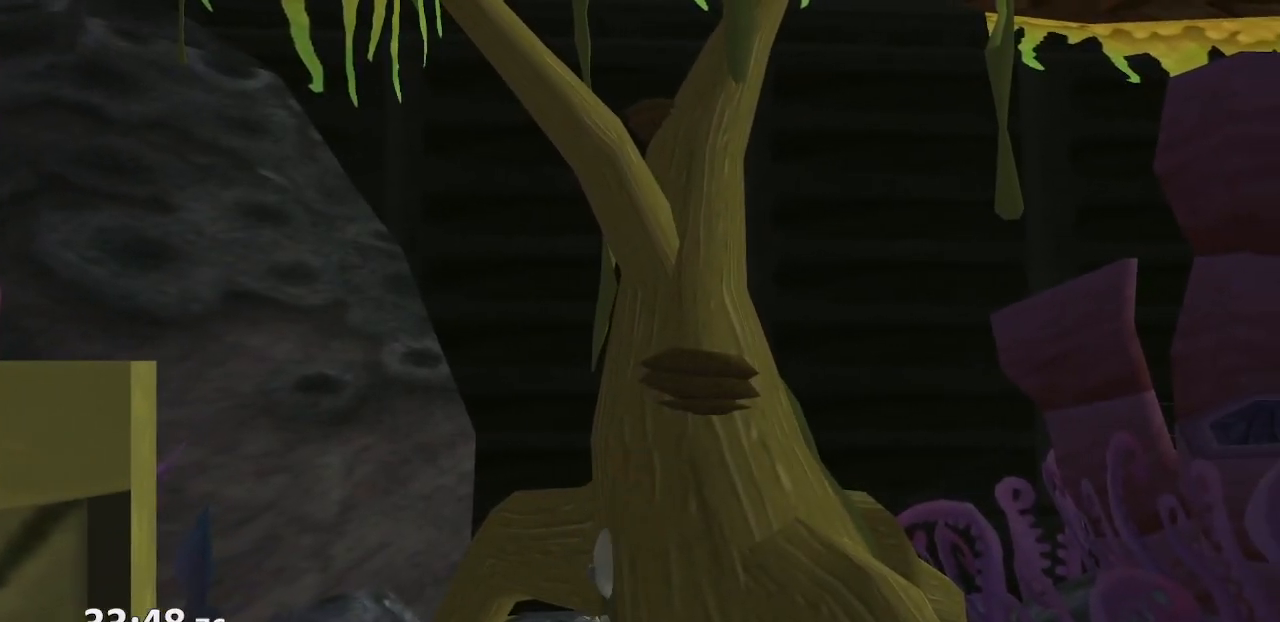
{"buttons": [], "left_stick": "center", "right_stick": "center", "events": [[383, "left_stick", "center"]]}
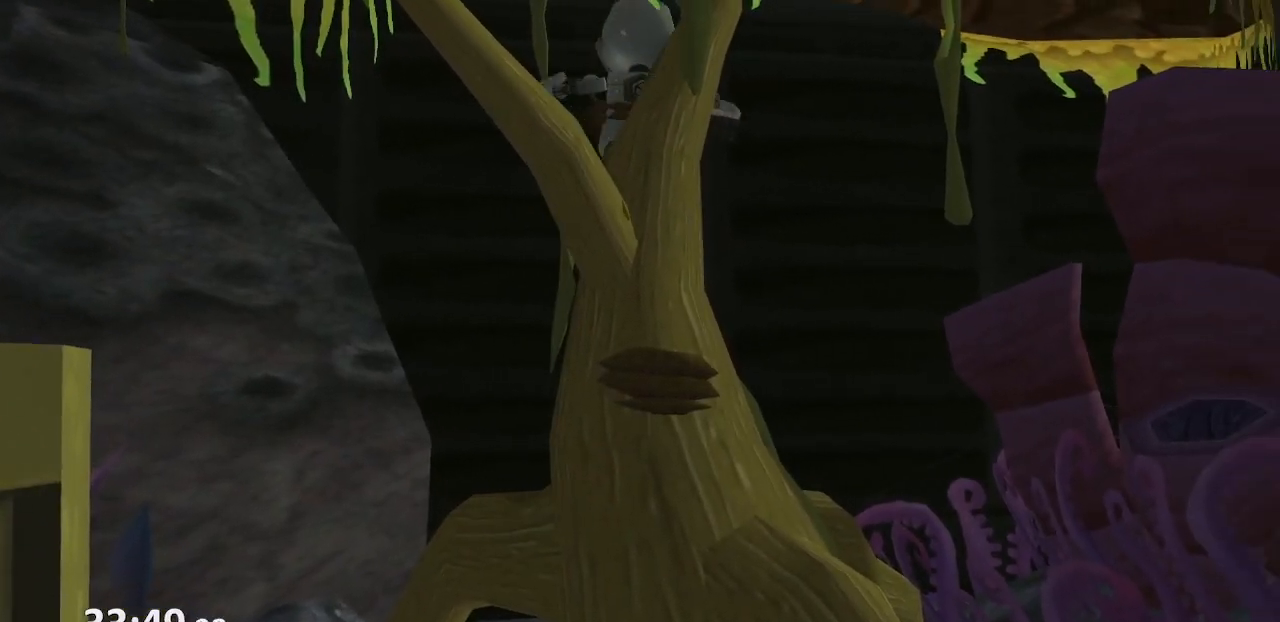
{"buttons": [], "left_stick": "up-left", "right_stick": "center", "events": [[67, "left_stick", "down-left"], [233, "left_stick", "left"], [333, "left_stick", "center"], [483, "left_stick", "up-left"]]}
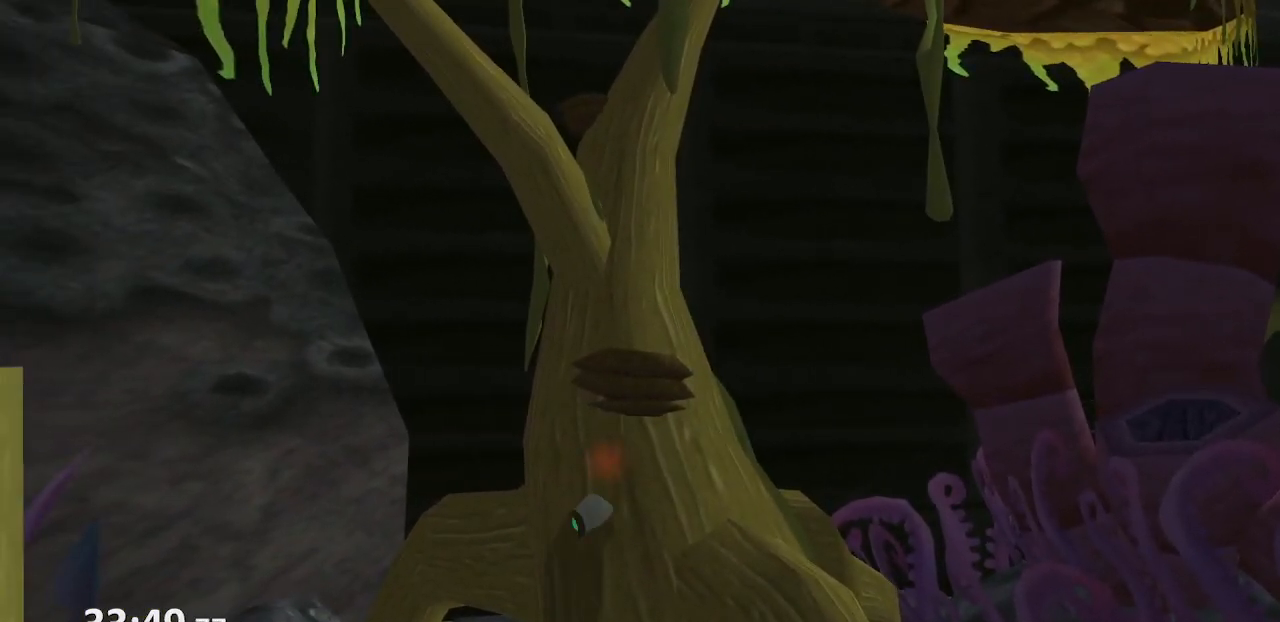
{"buttons": [], "left_stick": "center", "right_stick": "center", "events": [[333, "left_stick", "center"]]}
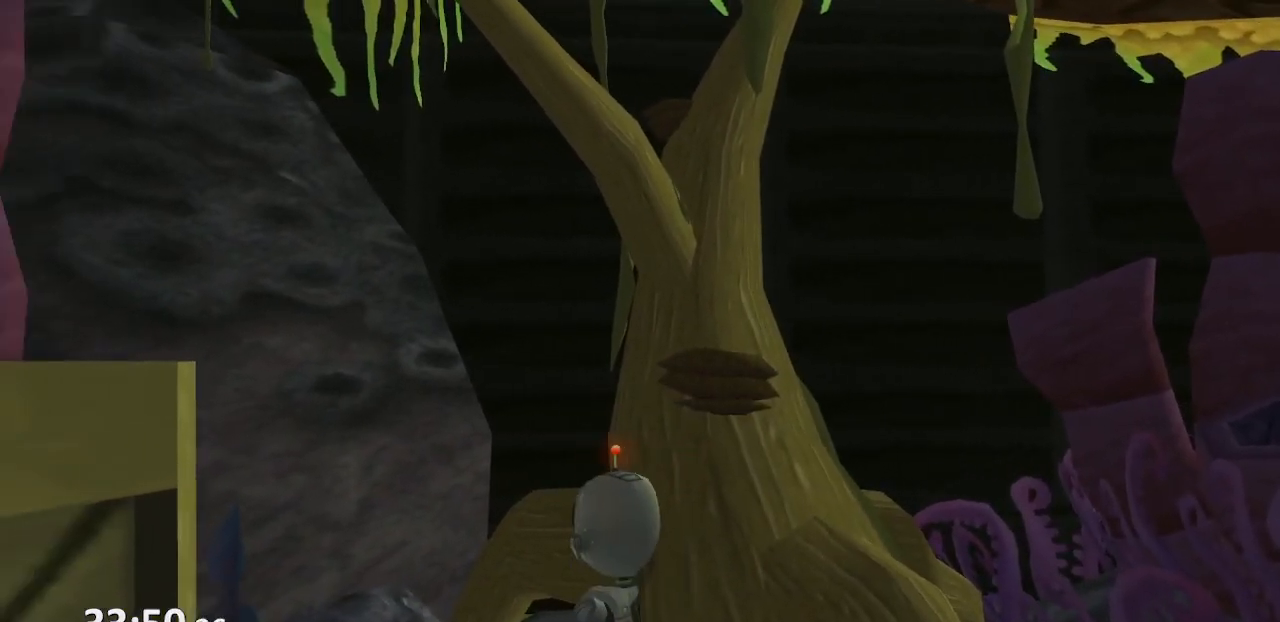
{"buttons": [], "left_stick": "up", "right_stick": "center", "events": [[67, "left_stick", "up-left"], [267, "left_stick", "center"], [400, "left_stick", "up"]]}
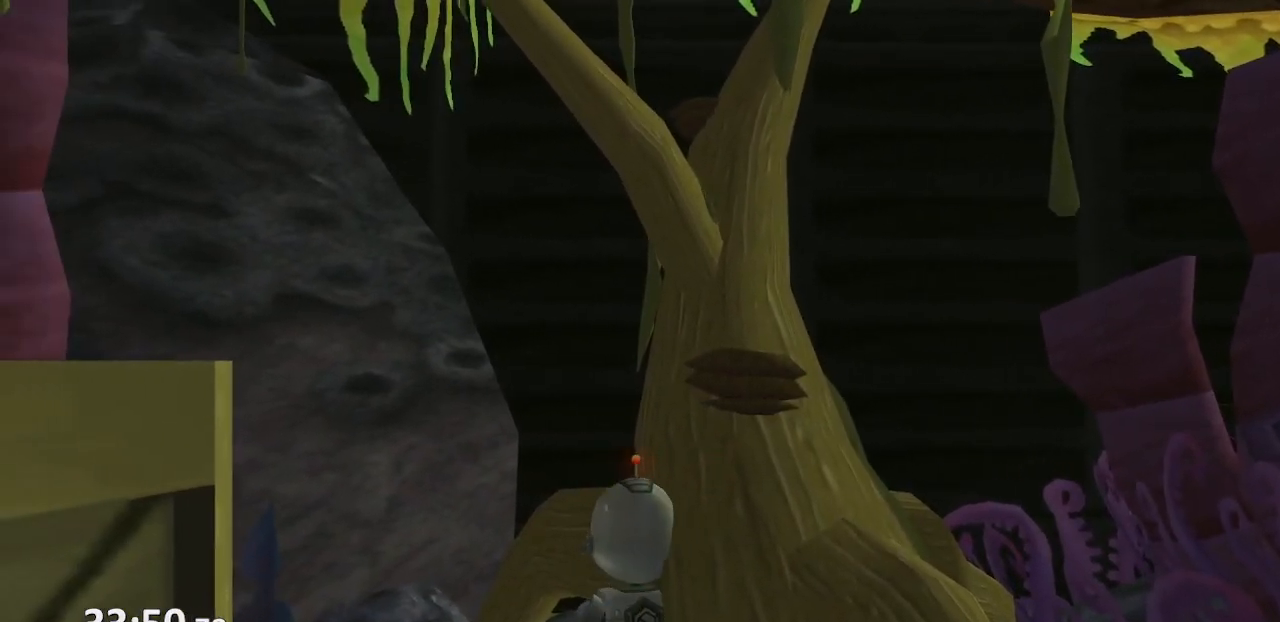
{"buttons": [], "left_stick": "up", "right_stick": "center", "events": [[300, "left_stick", "center"], [483, "left_stick", "up"]]}
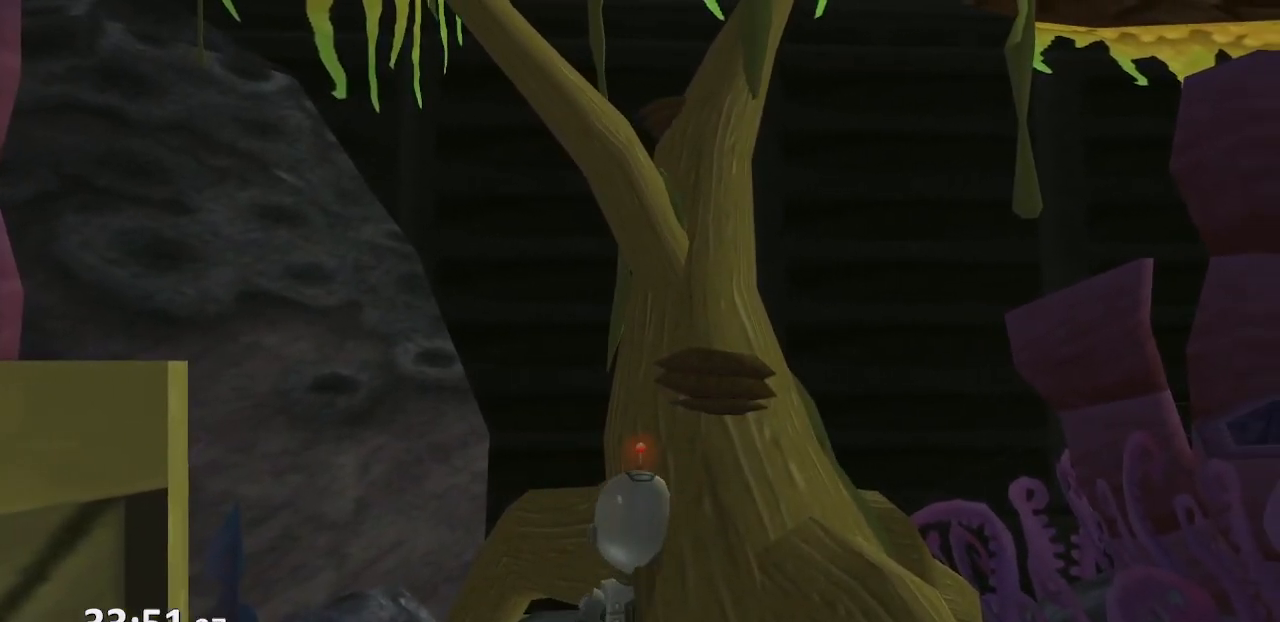
{"buttons": [], "left_stick": "up", "right_stick": "center", "events": [[167, "left_stick", "center"], [350, "left_stick", "up"]]}
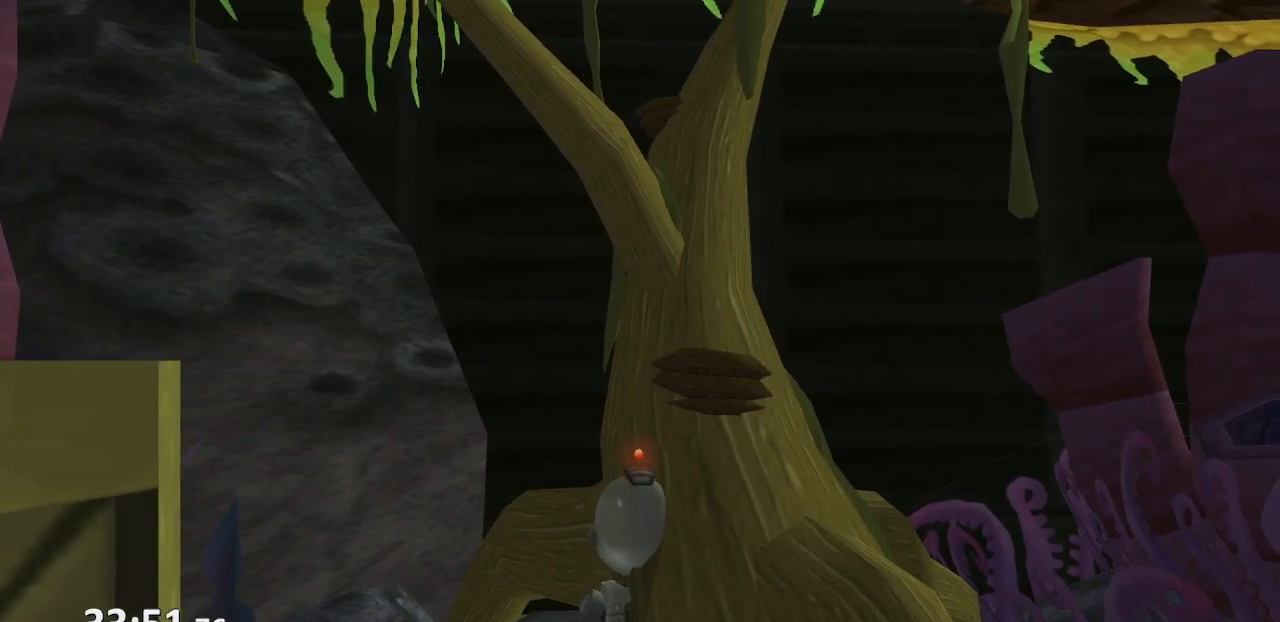
{"buttons": [], "left_stick": "center", "right_stick": "center", "events": [[350, "left_stick", "center"]]}
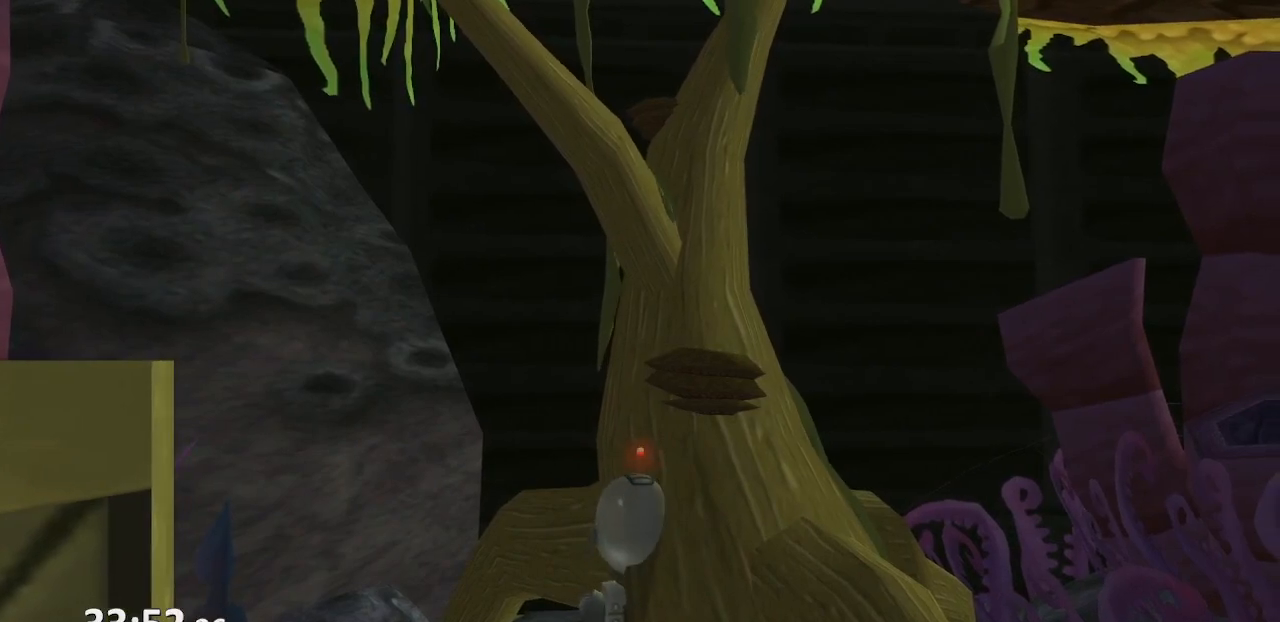
{"buttons": [], "left_stick": "center", "right_stick": "center", "events": [[250, "left_stick", "up"], [383, "left_stick", "center"]]}
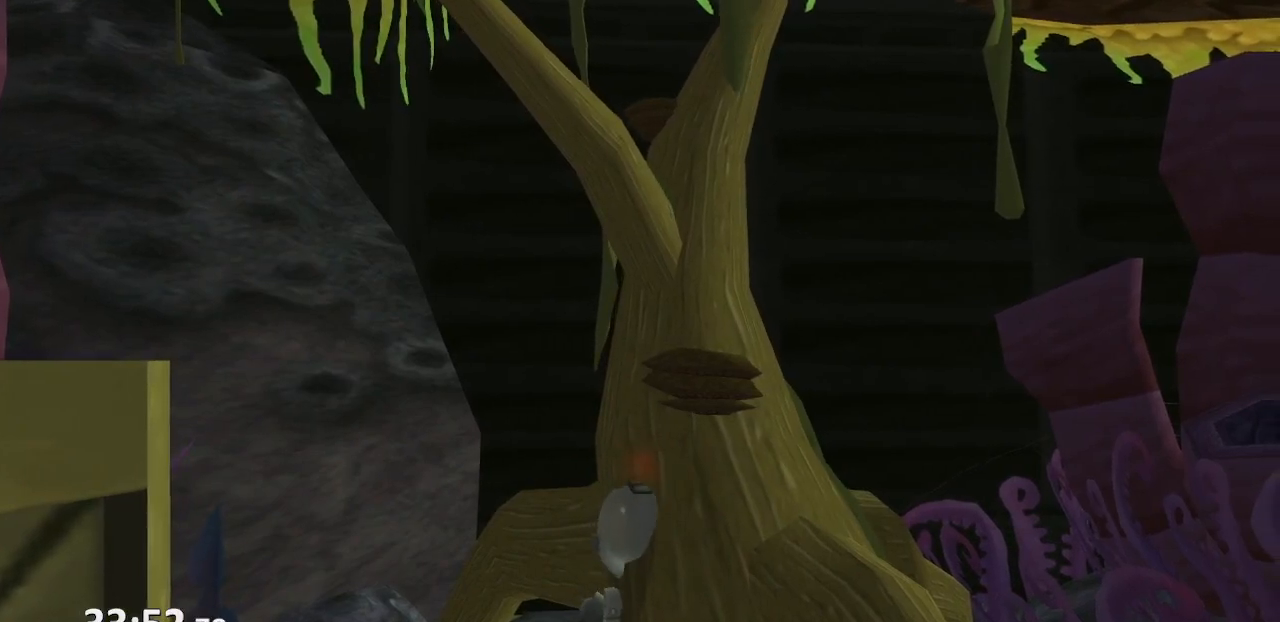
{"buttons": [], "left_stick": "up", "right_stick": "center", "events": [[217, "left_stick", "up"], [333, "CROSS", "down"], [433, "CROSS", "up"]]}
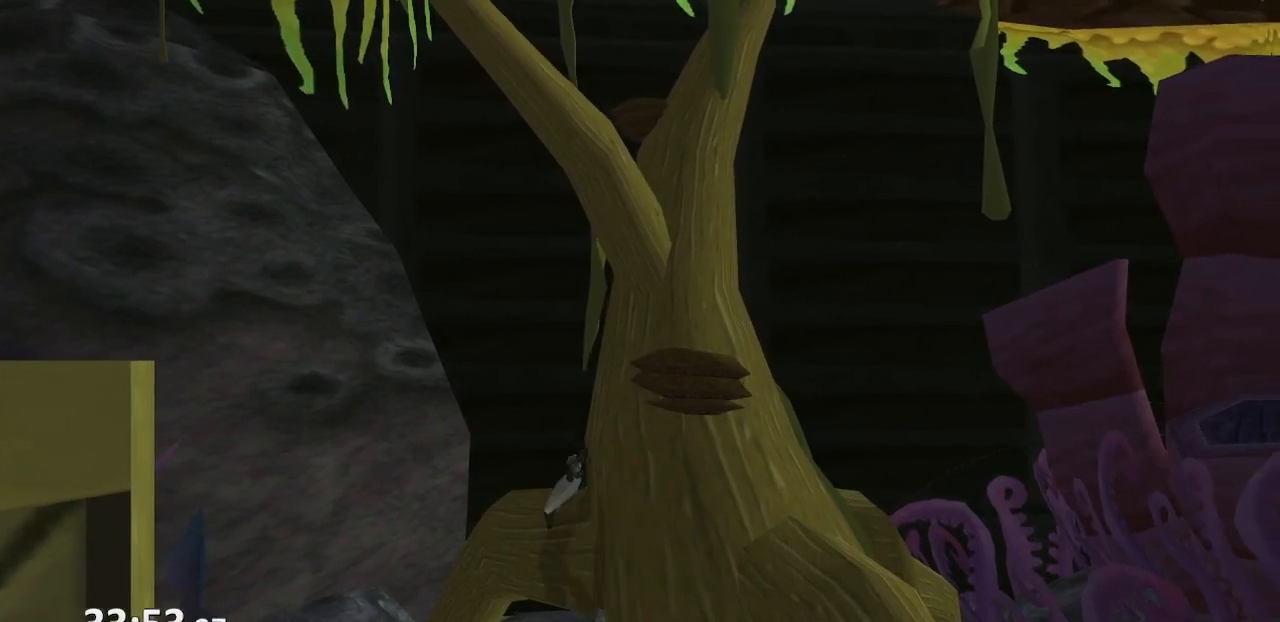
{"buttons": [], "left_stick": "down-left", "right_stick": "center", "events": [[433, "left_stick", "left"], [483, "left_stick", "down-left"]]}
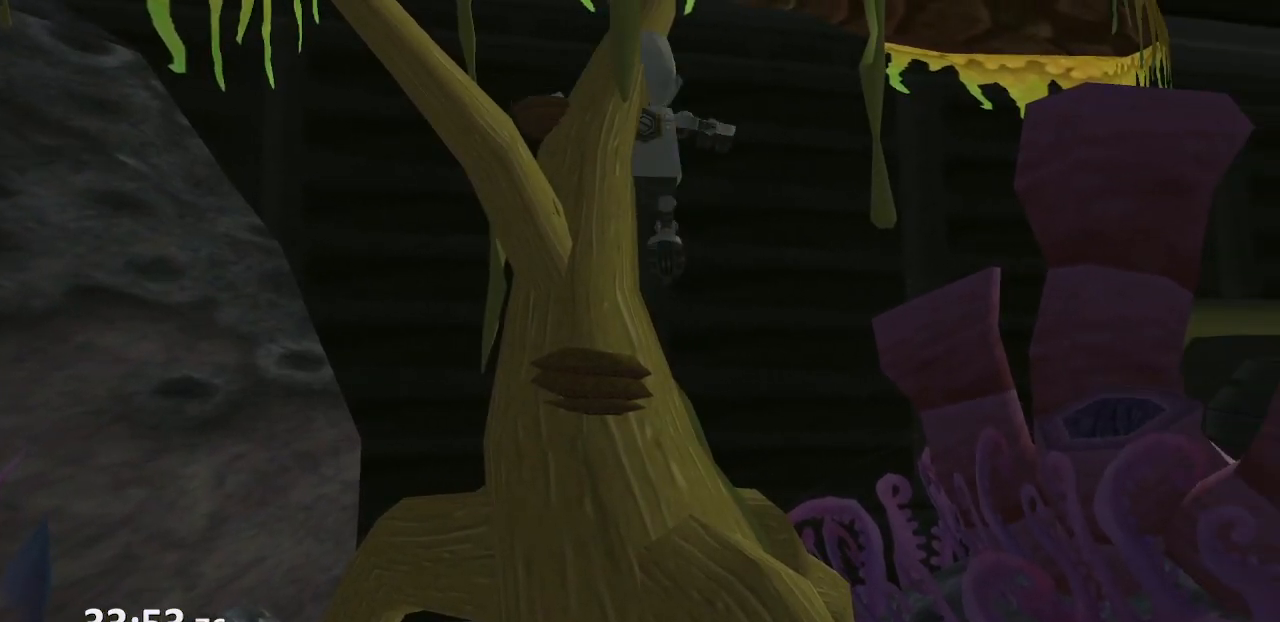
{"buttons": [], "left_stick": "left", "right_stick": "center", "events": [[200, "left_stick", "center"], [267, "left_stick", "left"]]}
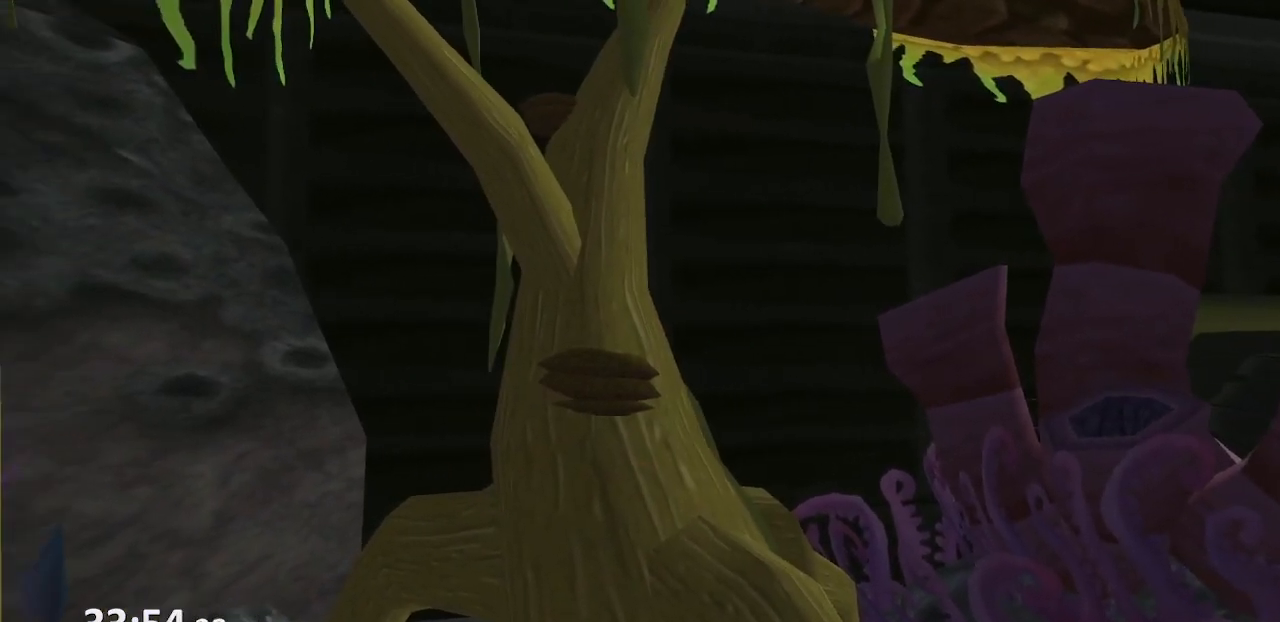
{"buttons": [], "left_stick": "up", "right_stick": "center", "events": [[167, "left_stick", "center"], [317, "left_stick", "up"]]}
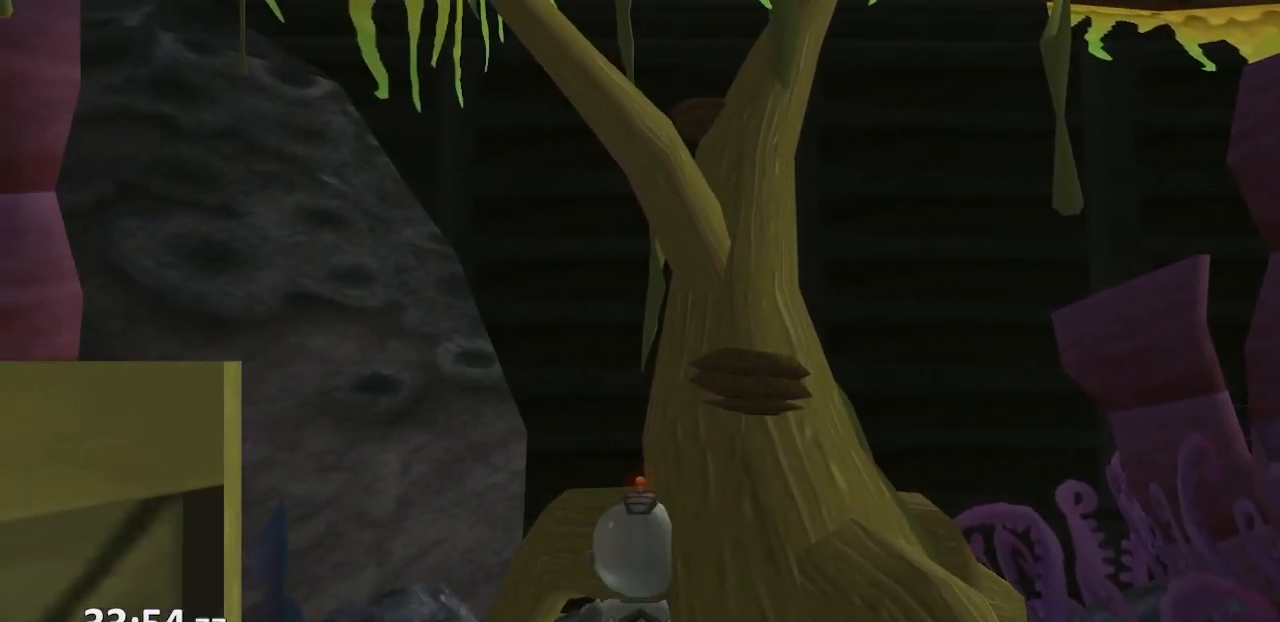
{"buttons": [], "left_stick": "center", "right_stick": "center", "events": [[283, "left_stick", "center"]]}
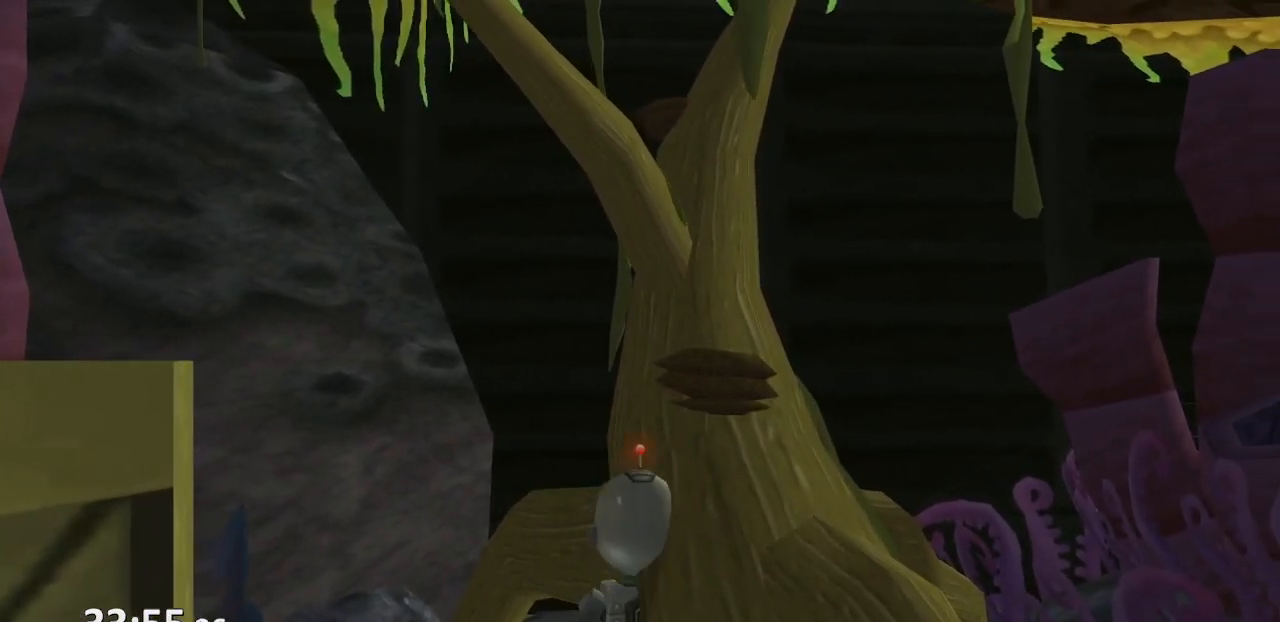
{"buttons": [], "left_stick": "center", "right_stick": "center", "events": []}